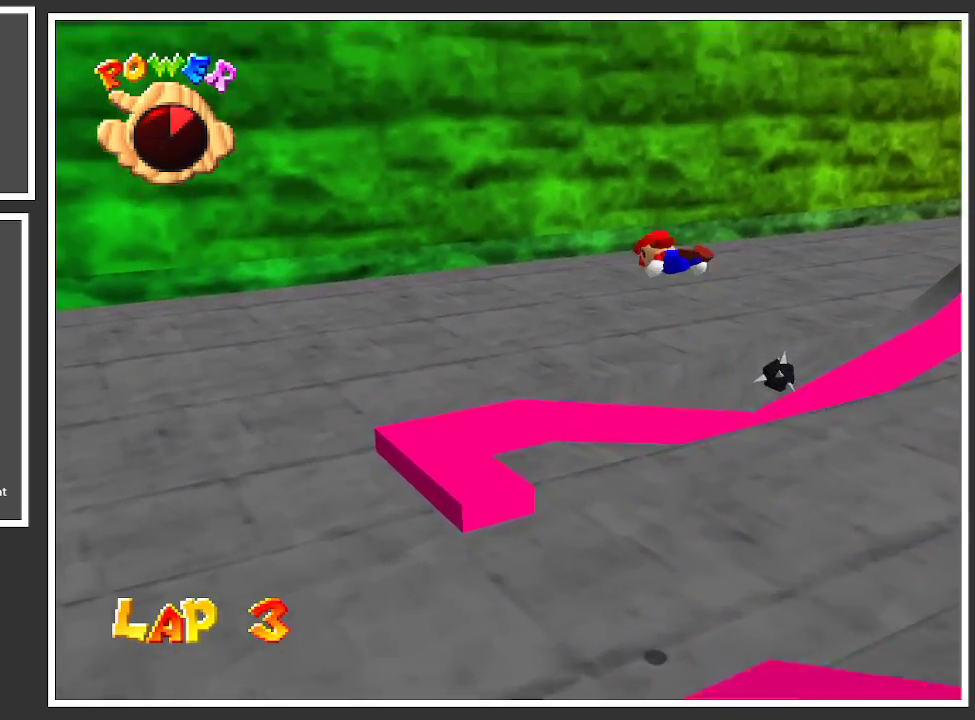
Gameplay with a controller (Xbox layout); each line is a JSON object with the inputs held at the frame after it. "events" lists button and stick changes between this image and that frame as [ms after this image, input, new state], when the widget could be followed in between. Not read: L3 R3.
{"buttons": ["Y"], "left_stick": "center", "right_stick": "center", "events": [[417, "Y", "down"]]}
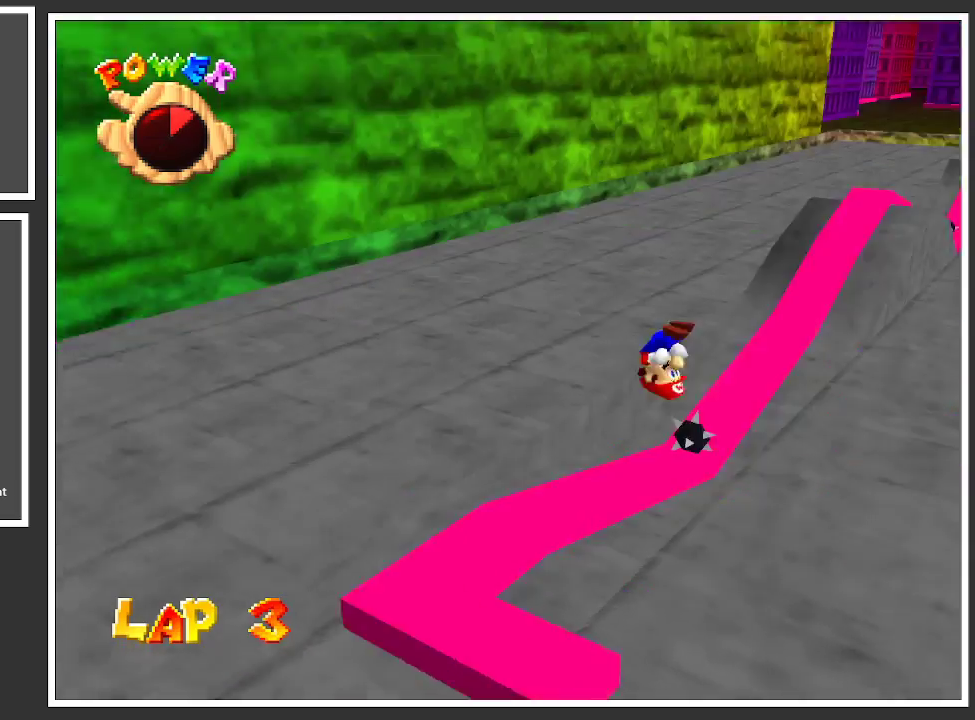
{"buttons": ["L2"], "left_stick": "center", "right_stick": "center", "events": [[67, "Y", "up"], [433, "L2", "down"]]}
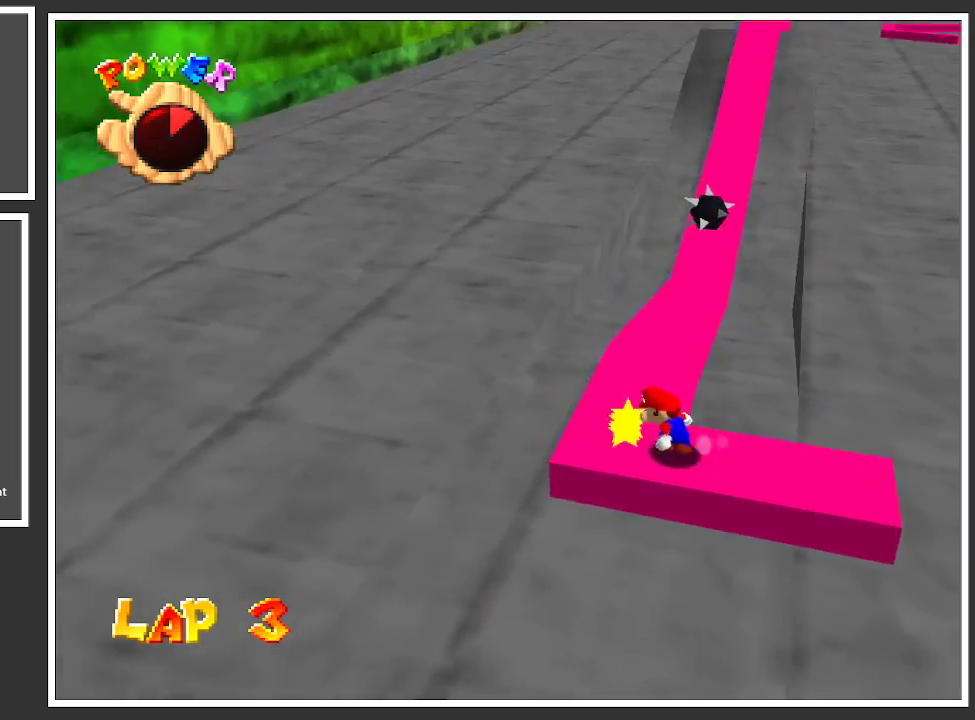
{"buttons": ["L2"], "left_stick": "center", "right_stick": "center", "events": [[217, "Y", "down"], [350, "Y", "up"]]}
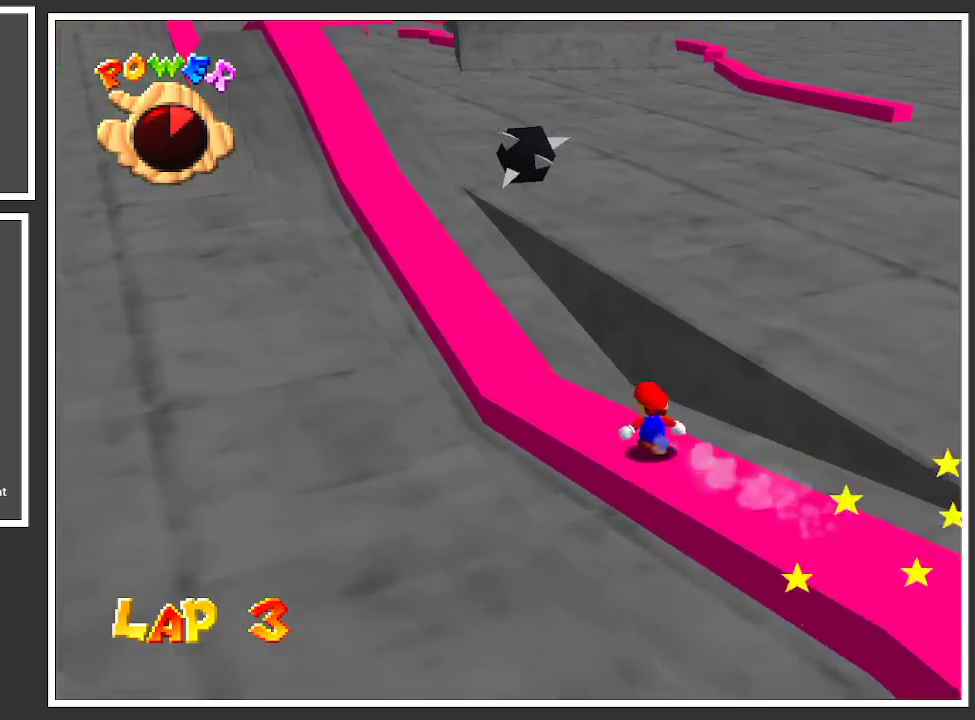
{"buttons": ["L2"], "left_stick": "center", "right_stick": "center", "events": []}
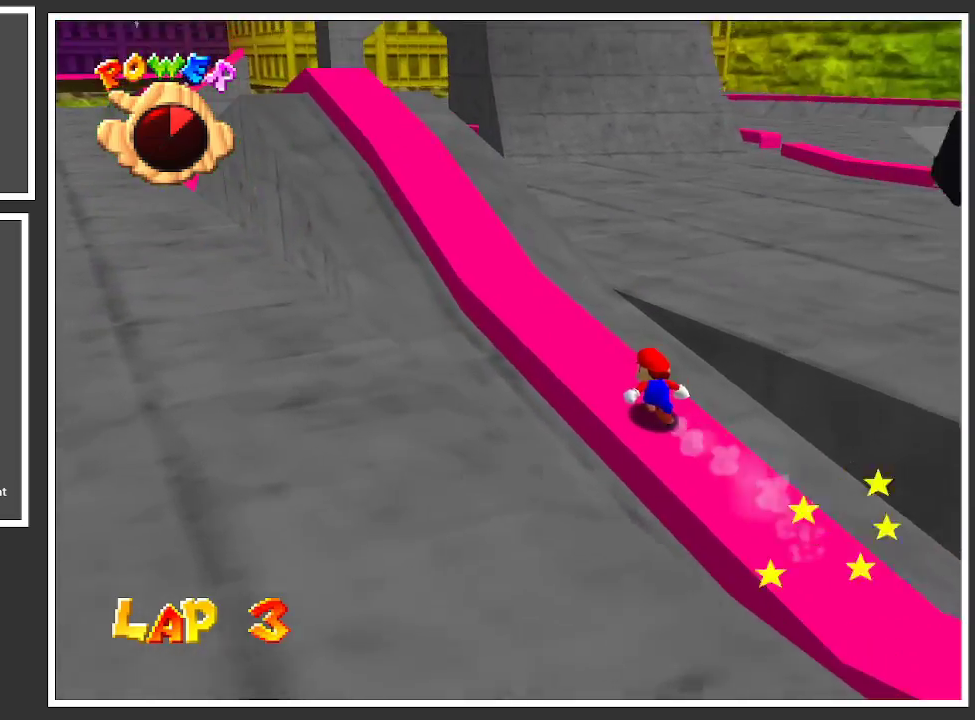
{"buttons": ["L2"], "left_stick": "center", "right_stick": "center", "events": []}
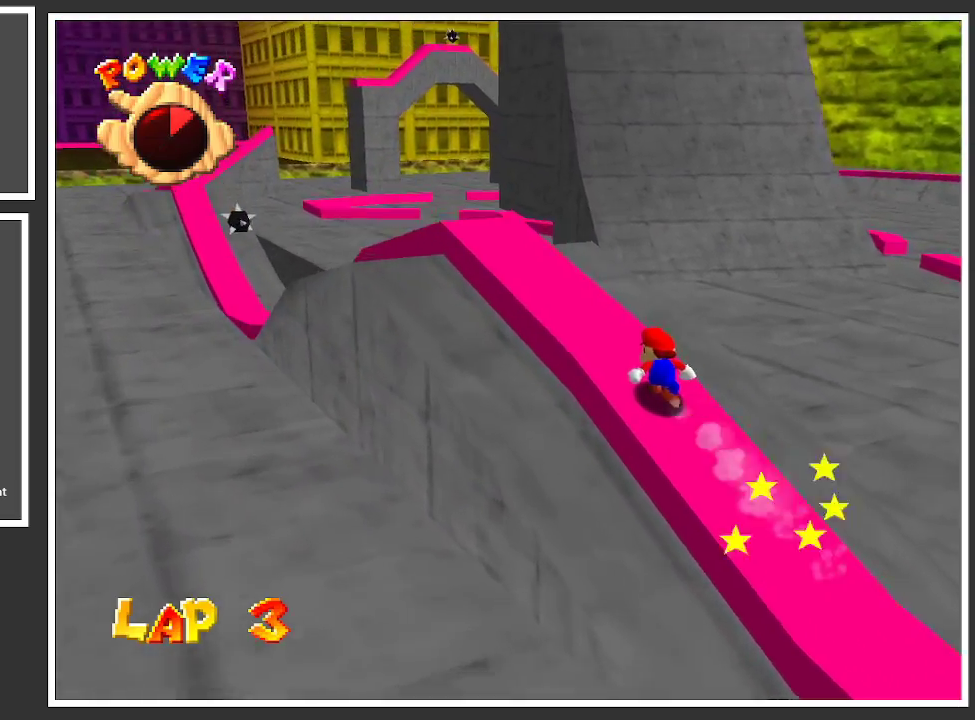
{"buttons": [], "left_stick": "center", "right_stick": "center", "events": [[100, "L2", "up"]]}
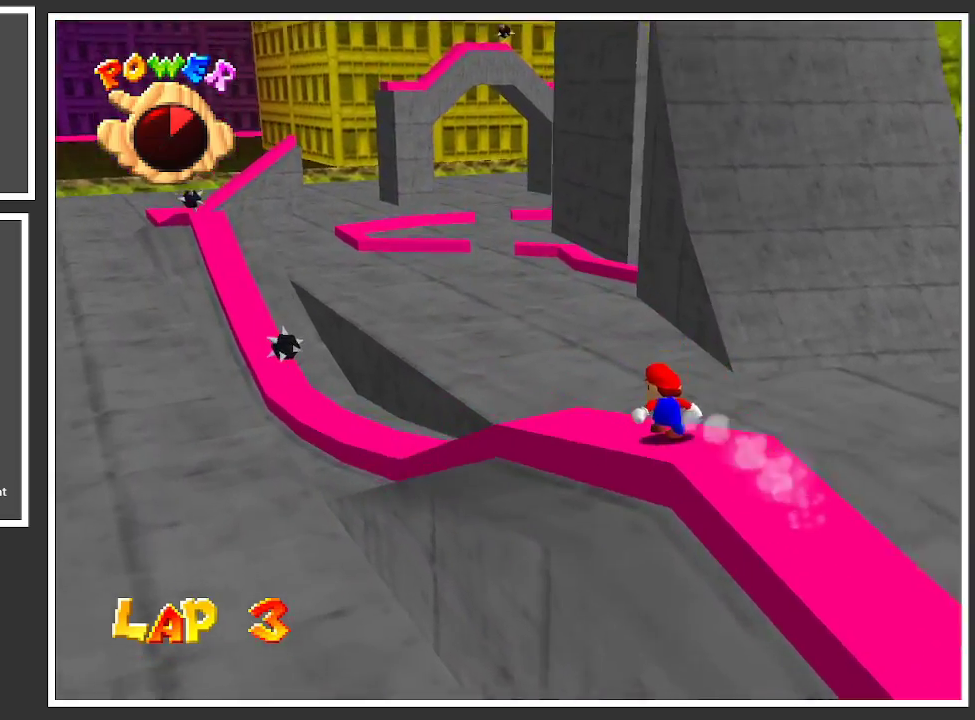
{"buttons": [], "left_stick": "center", "right_stick": "center", "events": []}
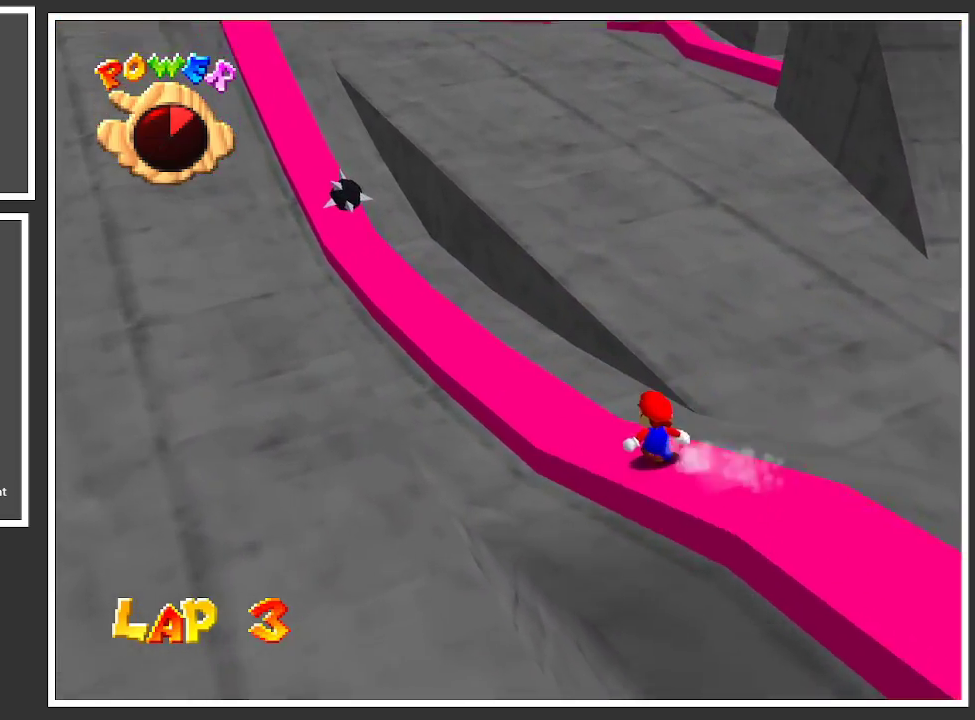
{"buttons": [], "left_stick": "center", "right_stick": "center", "events": [[67, "L2", "down"], [433, "L2", "up"]]}
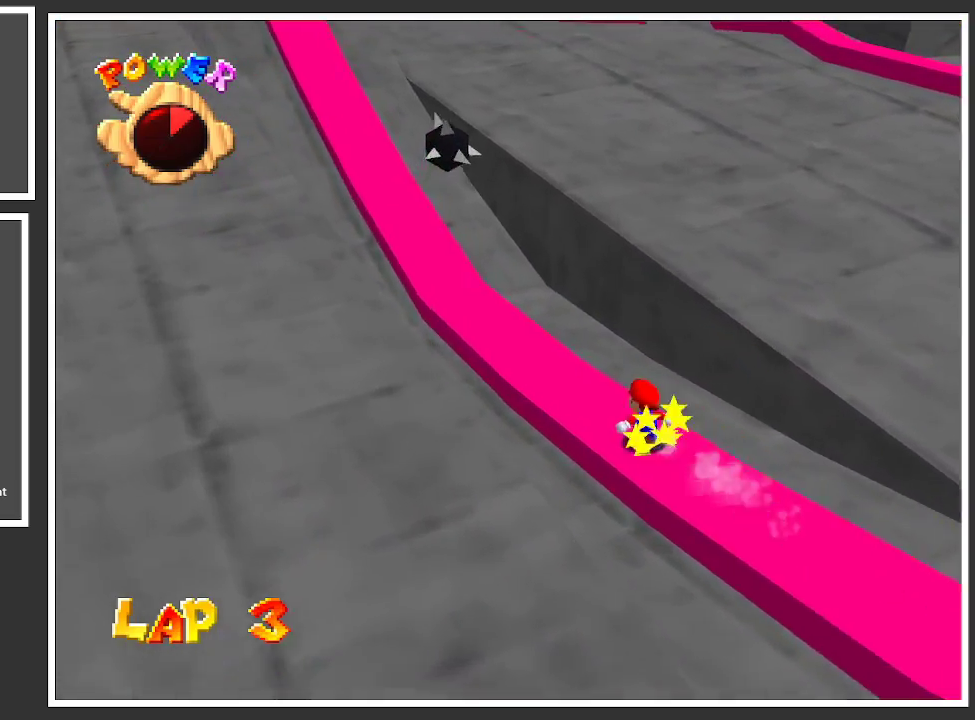
{"buttons": [], "left_stick": "center", "right_stick": "center", "events": [[167, "Y", "down"], [267, "Y", "up"]]}
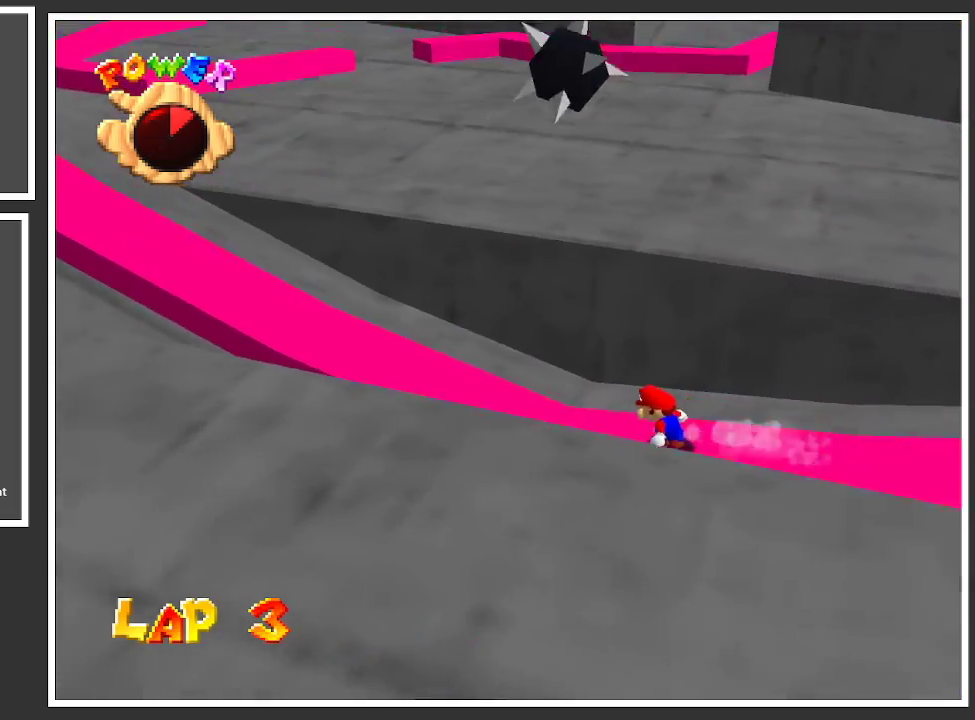
{"buttons": [], "left_stick": "center", "right_stick": "center", "events": [[183, "B", "down"], [333, "B", "up"]]}
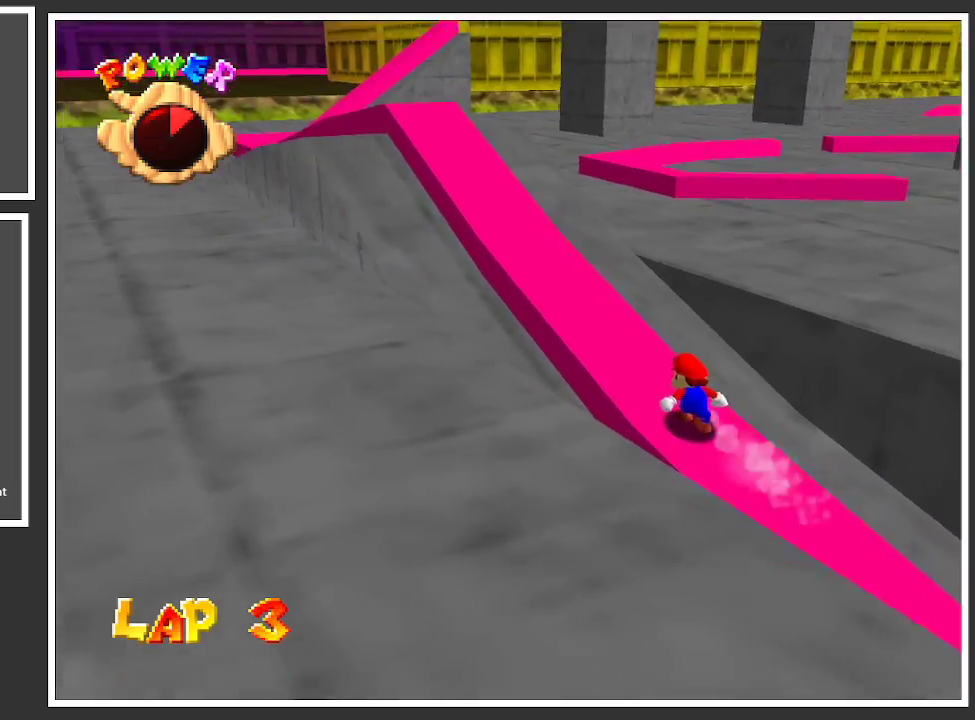
{"buttons": [], "left_stick": "center", "right_stick": "center", "events": [[250, "Y", "down"], [350, "Y", "up"]]}
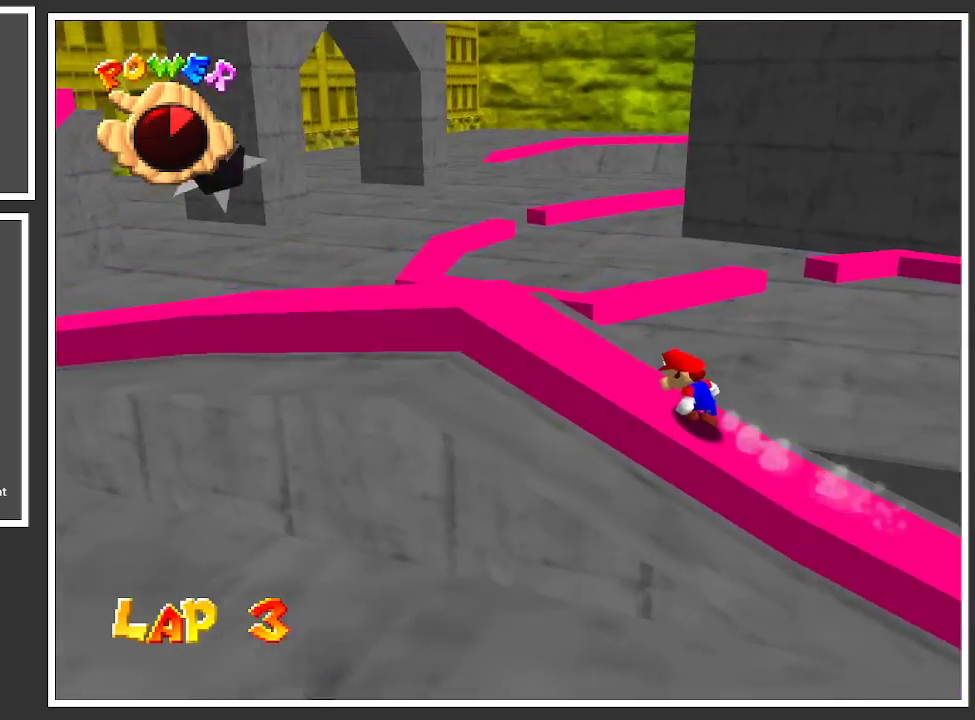
{"buttons": ["A"], "left_stick": "center", "right_stick": "center", "events": [[317, "A", "down"]]}
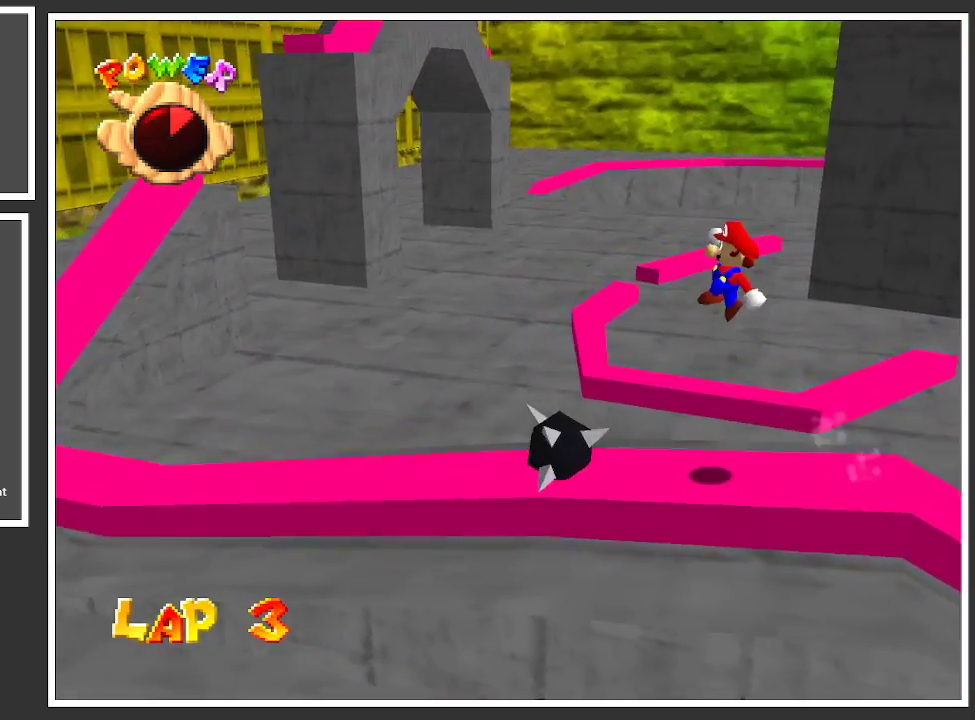
{"buttons": [], "left_stick": "left", "right_stick": "center", "events": [[300, "left_stick", "left"], [483, "A", "up"]]}
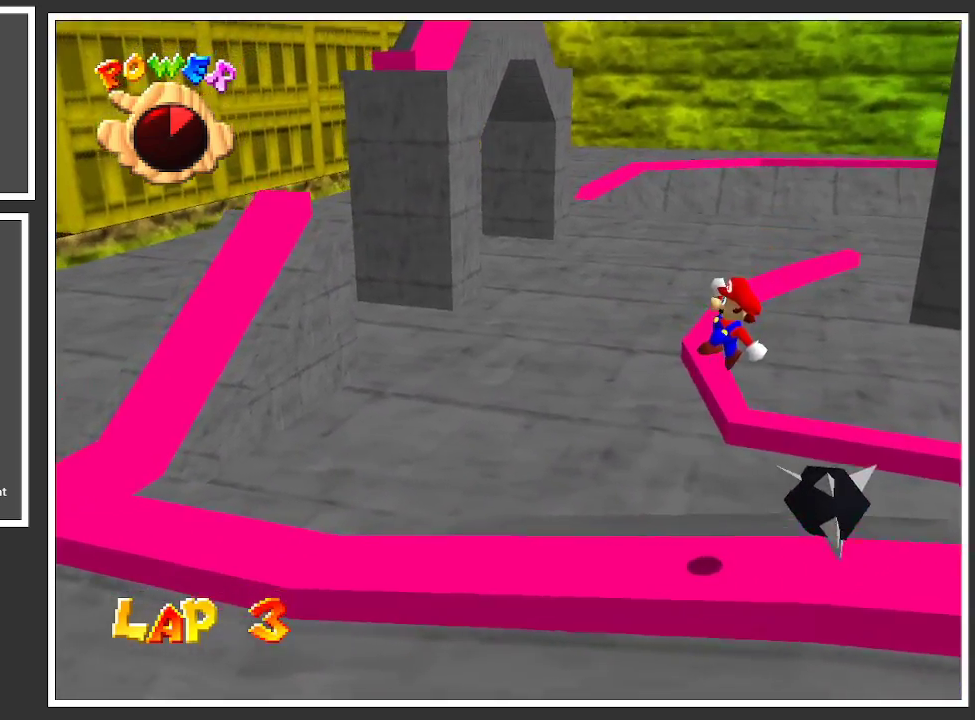
{"buttons": ["L2"], "left_stick": "center", "right_stick": "center", "events": [[133, "left_stick", "center"], [350, "L2", "down"]]}
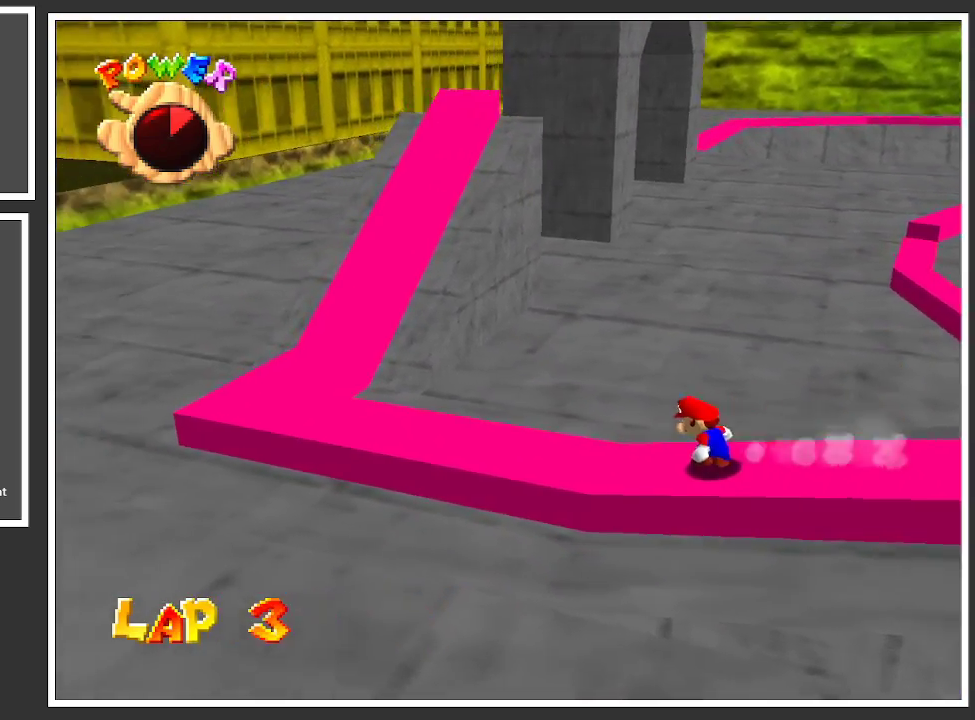
{"buttons": ["L2"], "left_stick": "center", "right_stick": "center", "events": []}
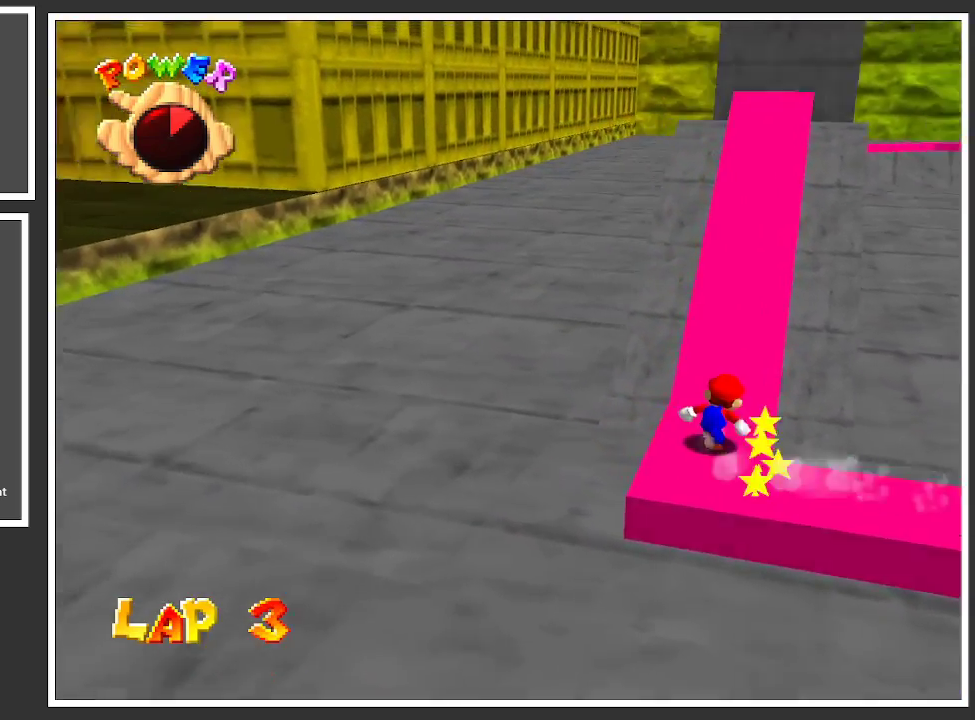
{"buttons": ["A", "L2"], "left_stick": "center", "right_stick": "center", "events": [[450, "A", "down"]]}
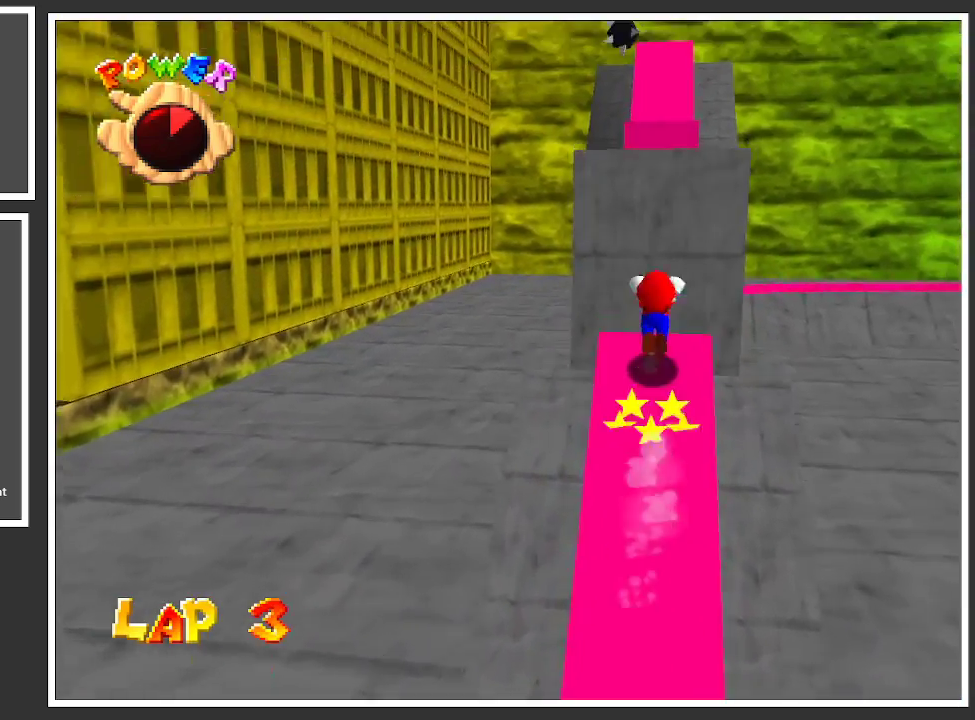
{"buttons": ["A", "L2"], "left_stick": "up", "right_stick": "center", "events": [[500, "left_stick", "up"]]}
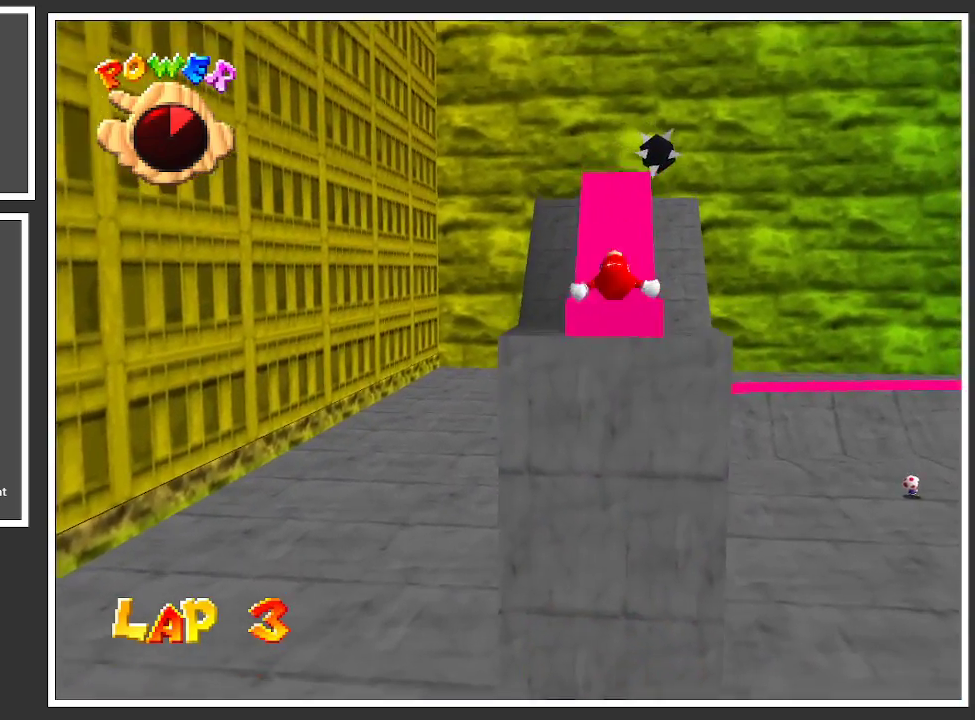
{"buttons": ["A", "L2"], "left_stick": "up", "right_stick": "center", "events": [[300, "X", "down"], [467, "X", "up"]]}
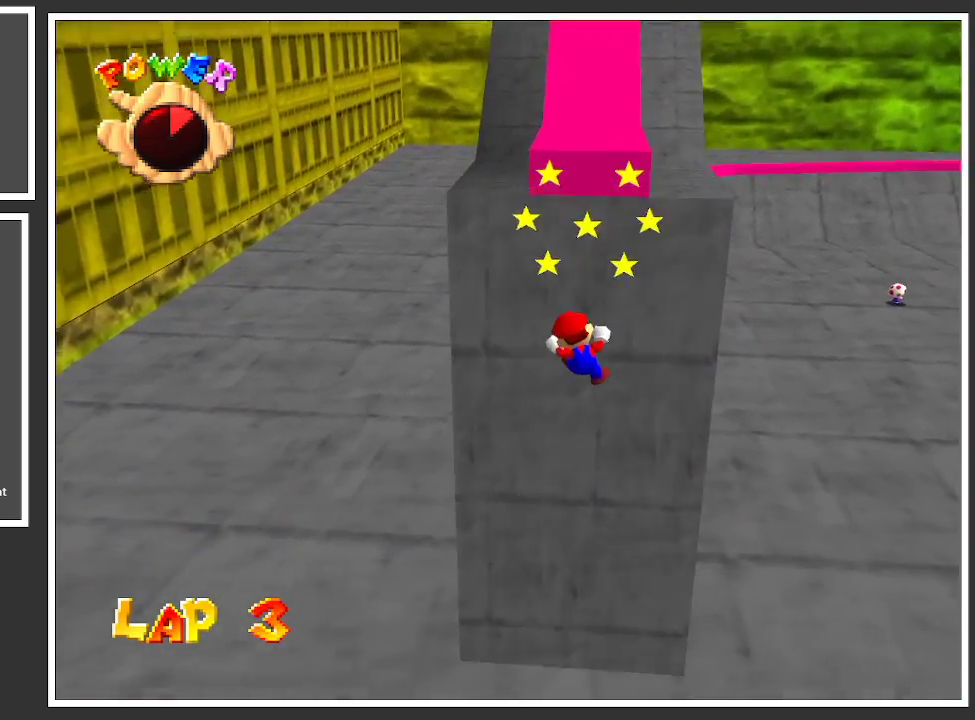
{"buttons": [], "left_stick": "center", "right_stick": "center", "events": [[17, "A", "up"], [233, "L2", "up"], [233, "left_stick", "center"]]}
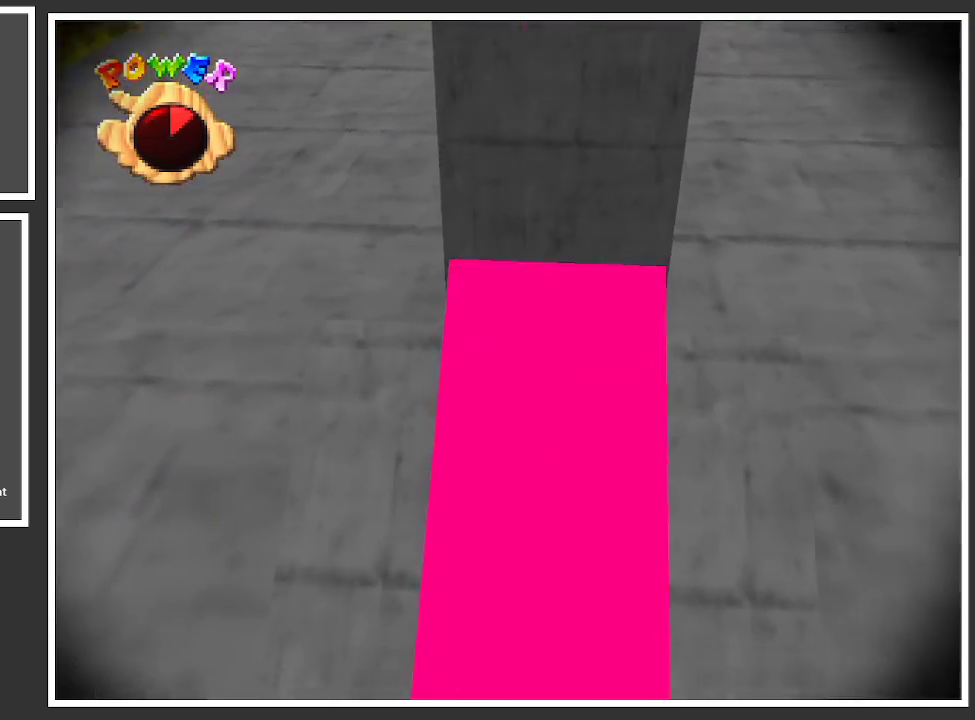
{"buttons": [], "left_stick": "center", "right_stick": "center", "events": []}
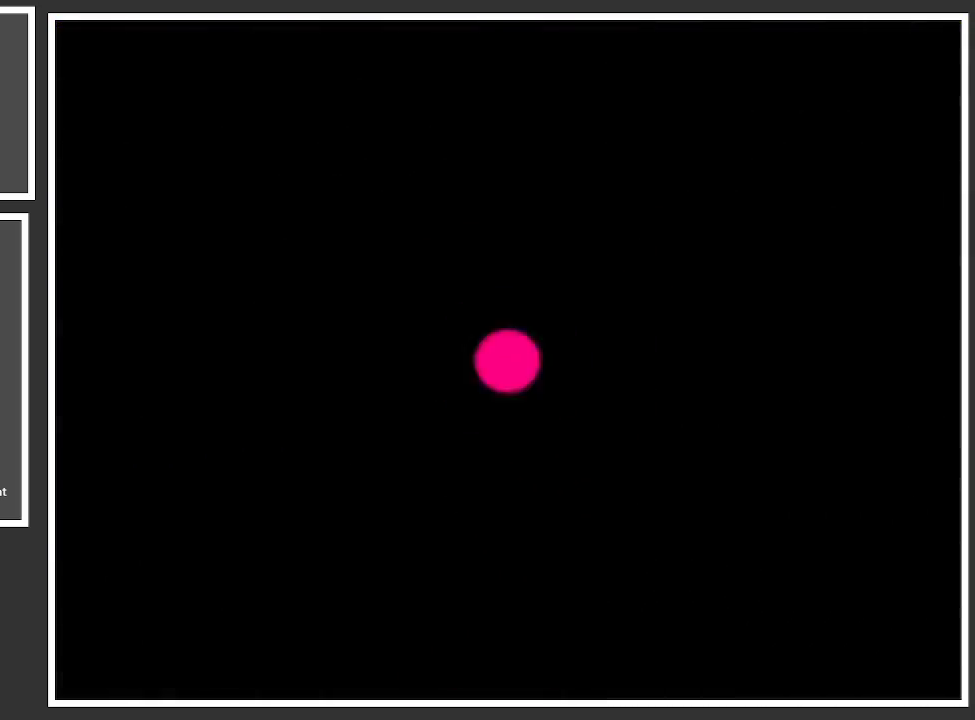
{"buttons": [], "left_stick": "center", "right_stick": "center", "events": []}
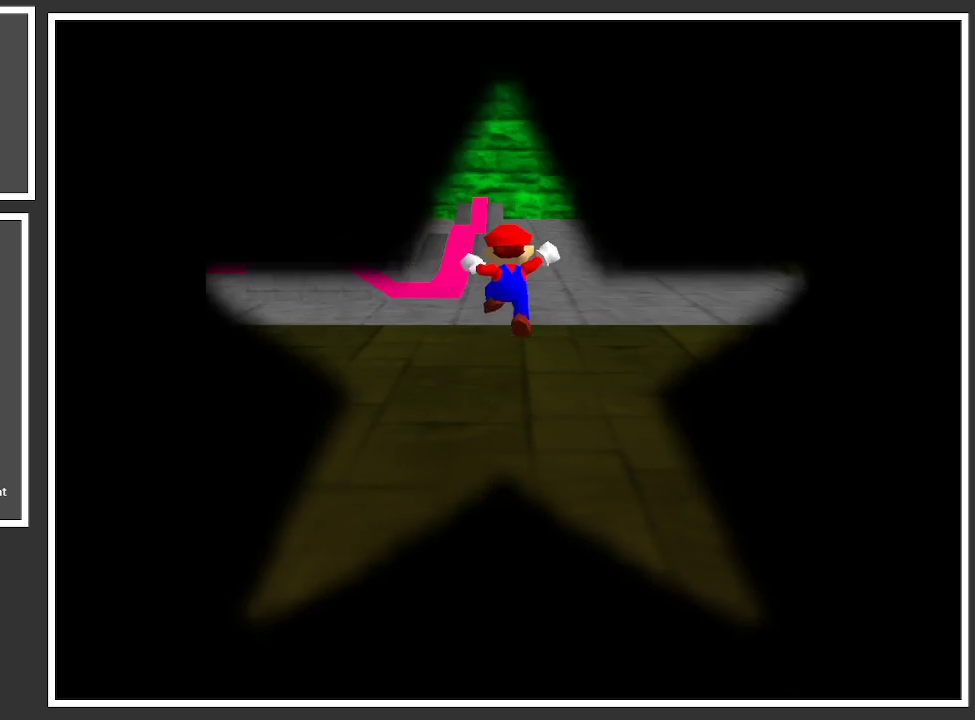
{"buttons": [], "left_stick": "center", "right_stick": "center", "events": []}
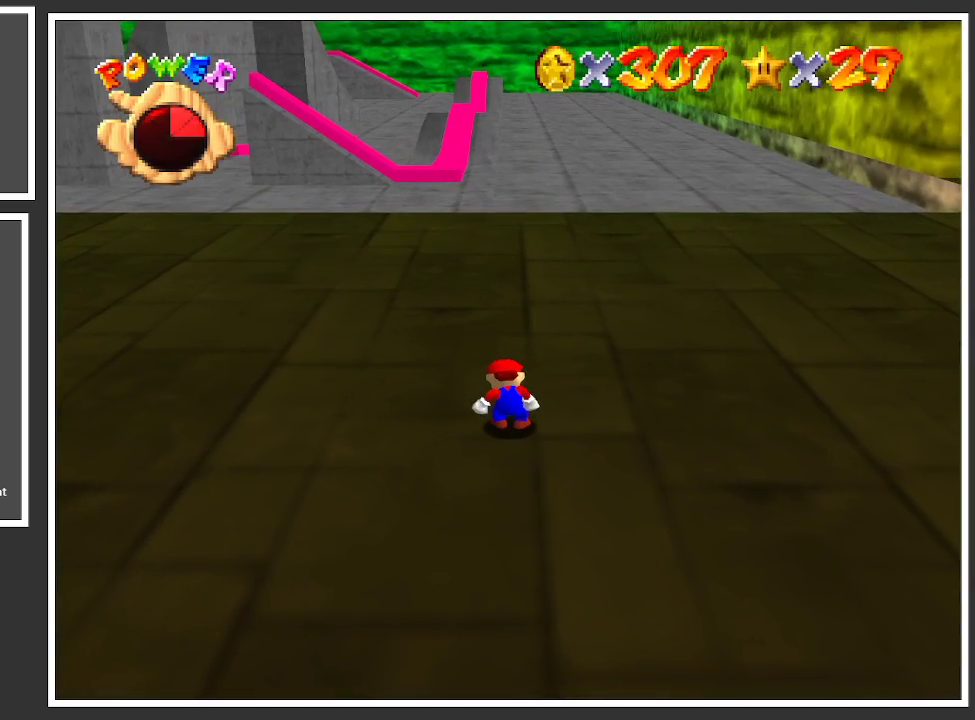
{"buttons": [], "left_stick": "up", "right_stick": "center", "events": [[450, "left_stick", "up"]]}
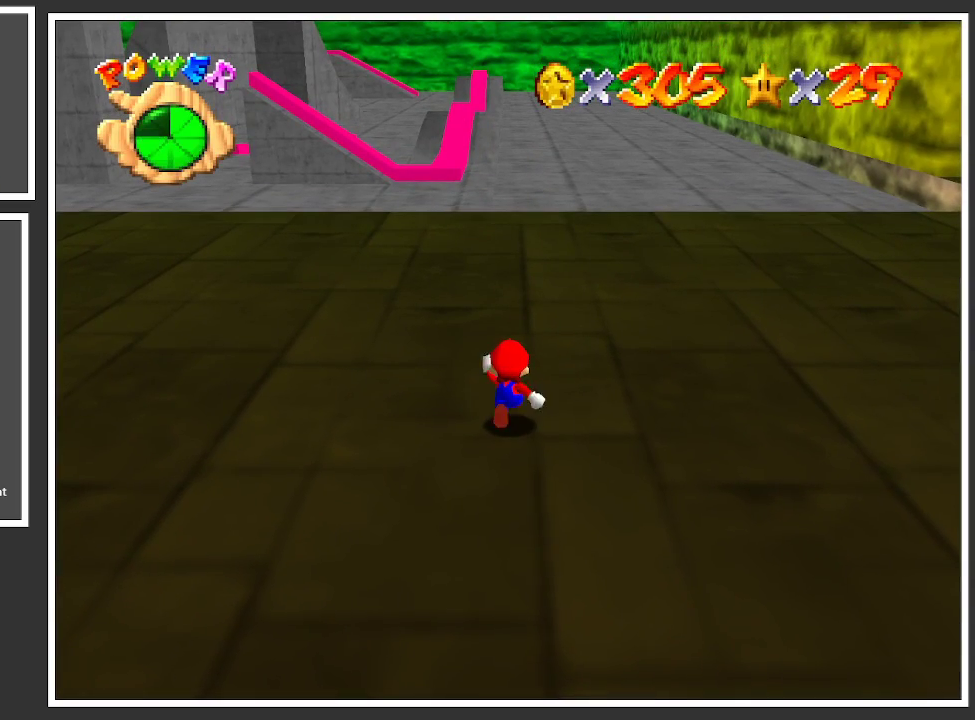
{"buttons": [], "left_stick": "up", "right_stick": "center", "events": []}
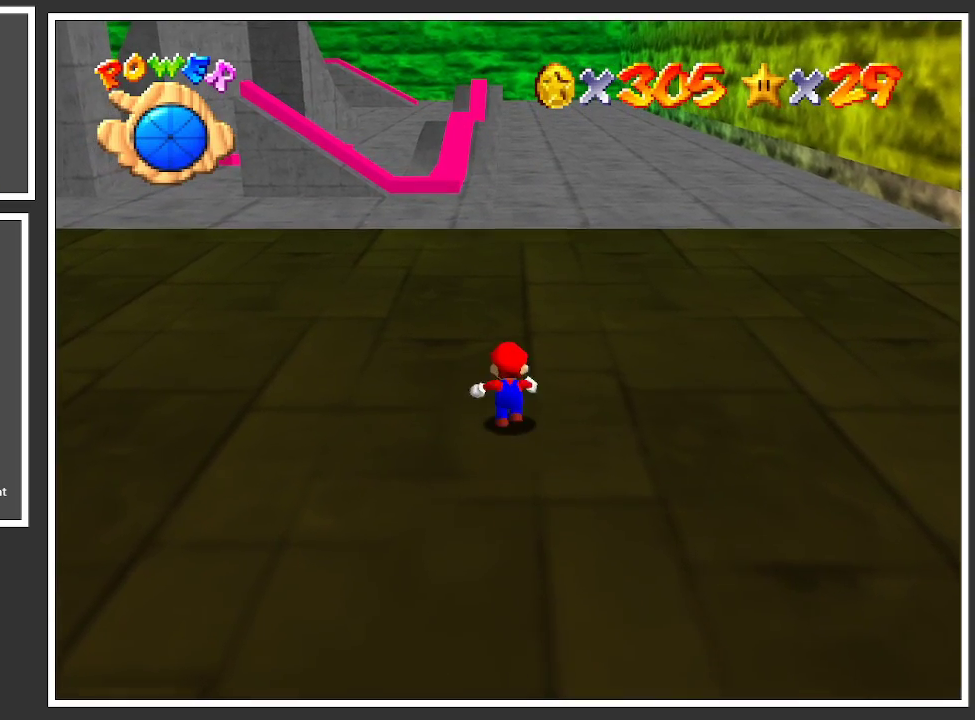
{"buttons": [], "left_stick": "up", "right_stick": "center", "events": []}
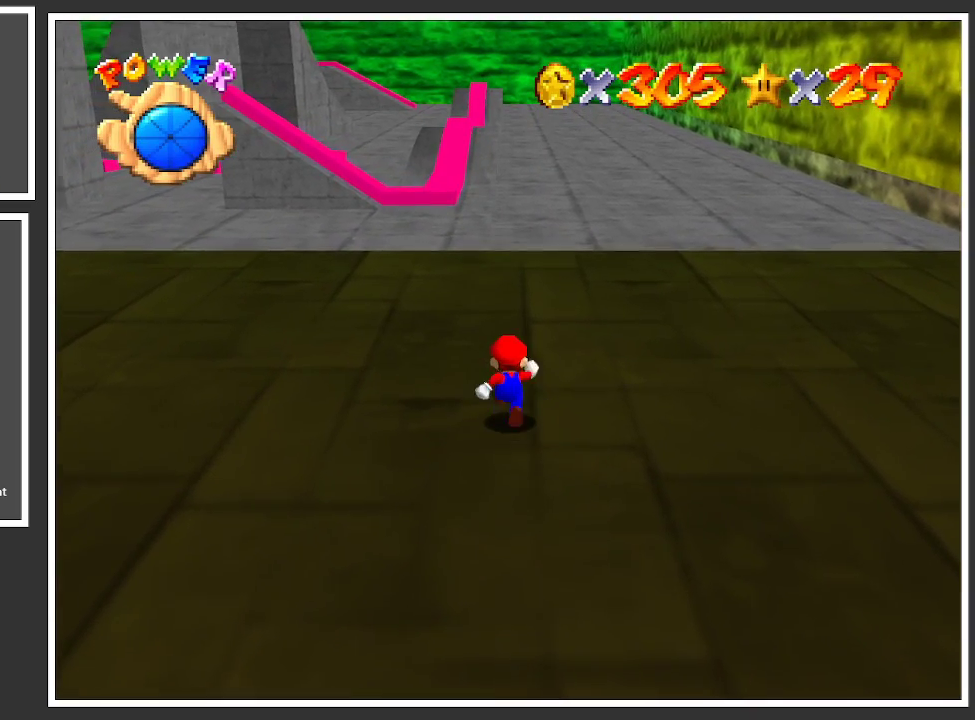
{"buttons": ["L2"], "left_stick": "up", "right_stick": "center", "events": [[317, "L2", "down"]]}
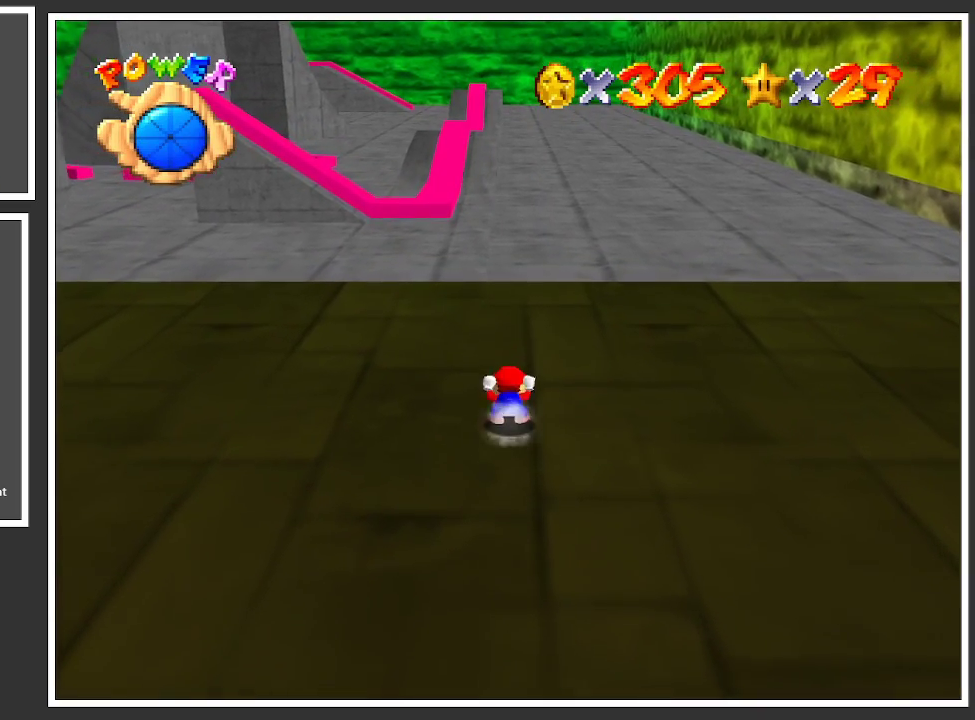
{"buttons": [], "left_stick": "up", "right_stick": "center", "events": [[133, "A", "down"], [283, "L2", "up"], [300, "A", "up"]]}
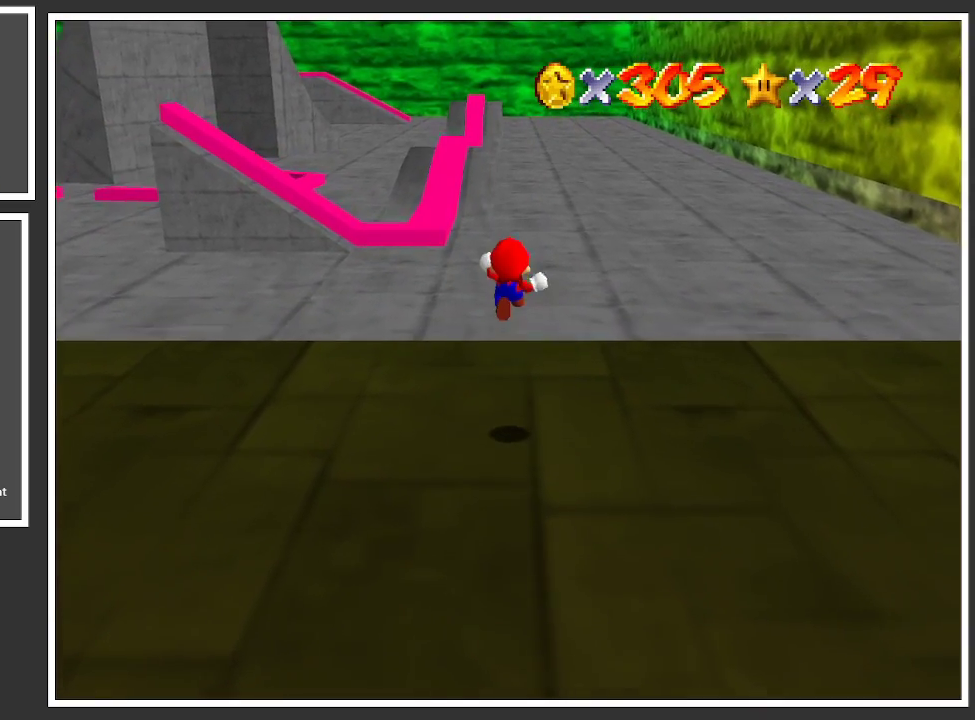
{"buttons": [], "left_stick": "up", "right_stick": "center", "events": []}
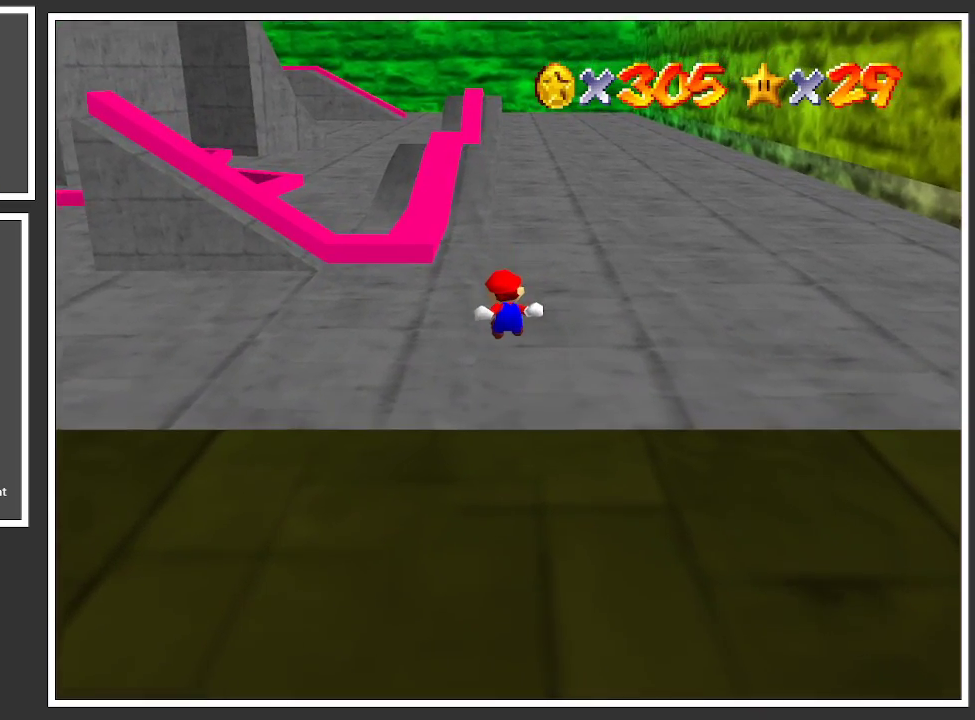
{"buttons": [], "left_stick": "up", "right_stick": "center", "events": []}
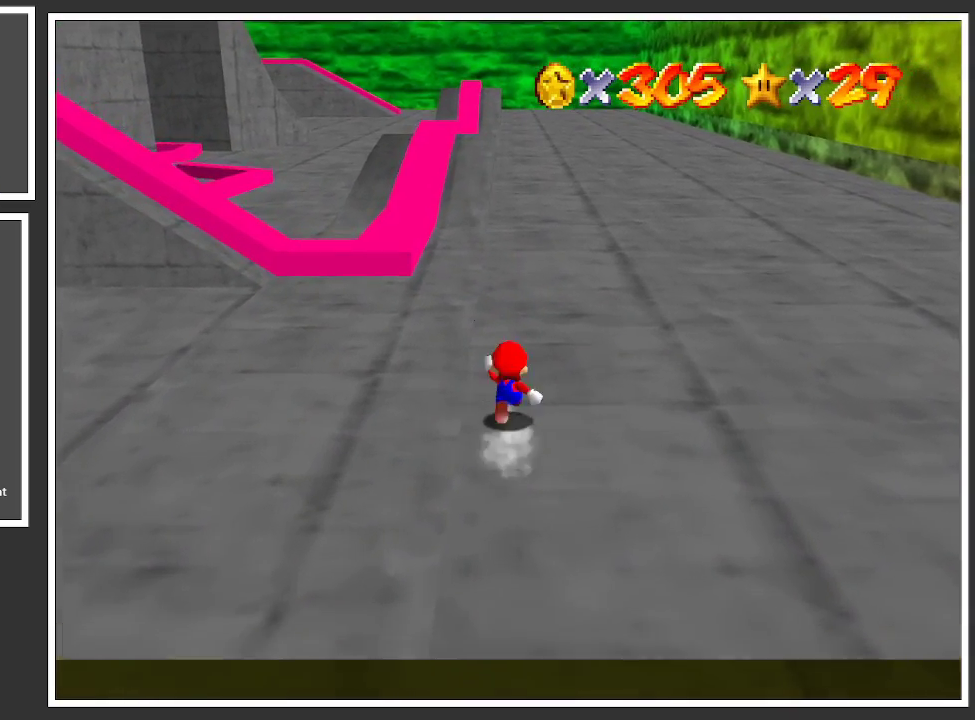
{"buttons": [], "left_stick": "up-left", "right_stick": "center", "events": [[233, "left_stick", "up-left"]]}